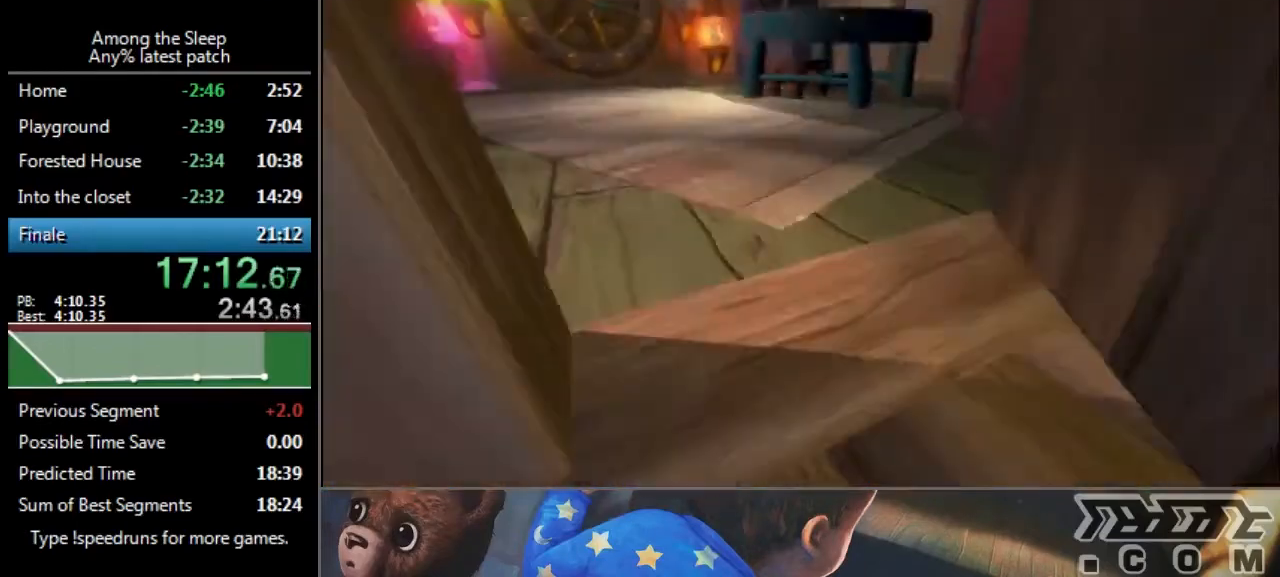
Gameplay with keyboard; each line is a JSON object with the keys held at the frame after it. "events" lists presses ("down") and releases ("up") of "a", "click", "climb", "crawl", "d", "s", "sprint" and "w" between this image and that frame as [ms after this image, input, new state], when the widget could be followed in between. No other keys are recorded. Mouse input is not recorded. Key names are as the overlay labels them; some are game actions (e.g. jump) rather than physical keys.
{"keys": ["sprint", "w"], "events": []}
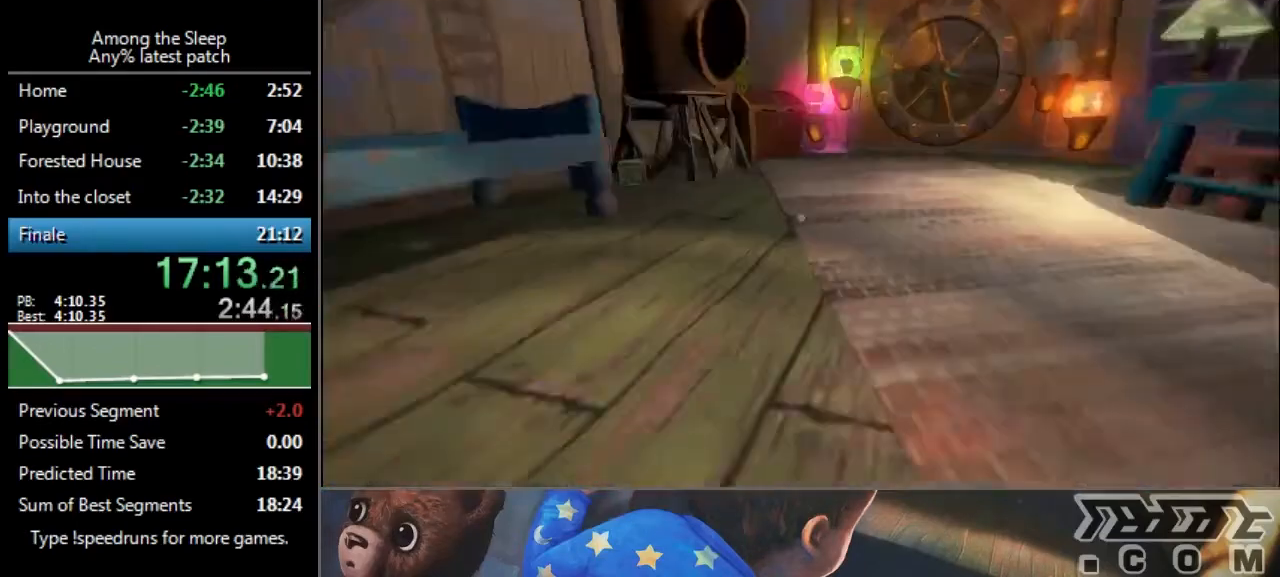
{"keys": ["climb", "sprint", "w"], "events": [[300, "climb", "down"], [434, "climb", "up"], [501, "climb", "down"]]}
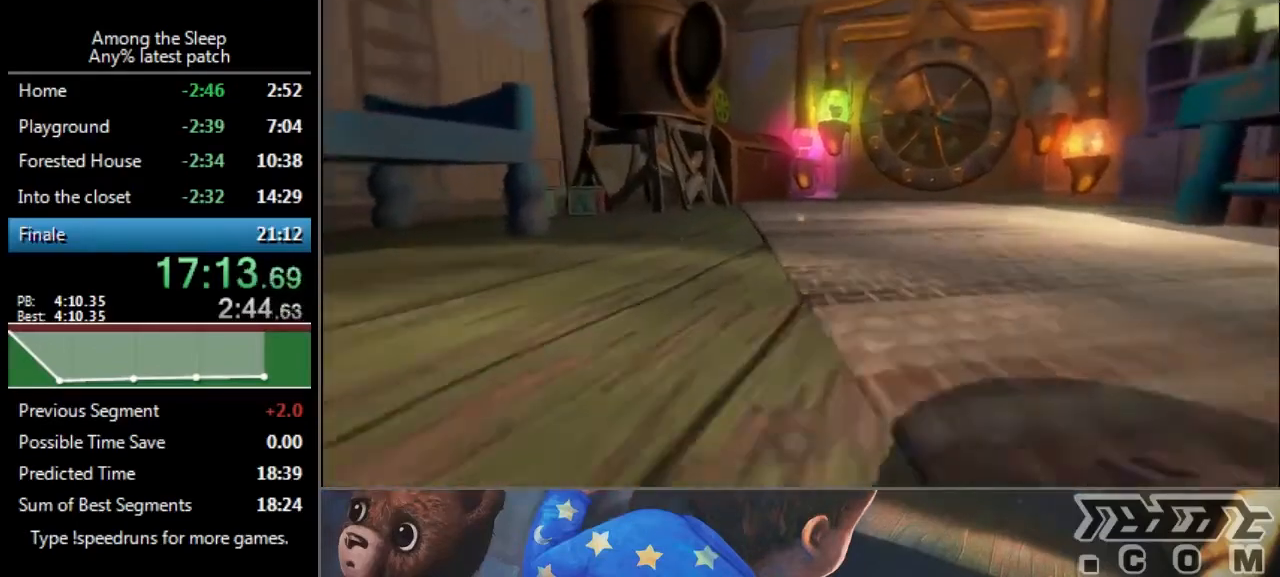
{"keys": ["sprint", "w"], "events": [[33, "climb", "up"], [200, "climb", "down"], [233, "climb", "up"], [300, "climb", "down"], [367, "climb", "up"]]}
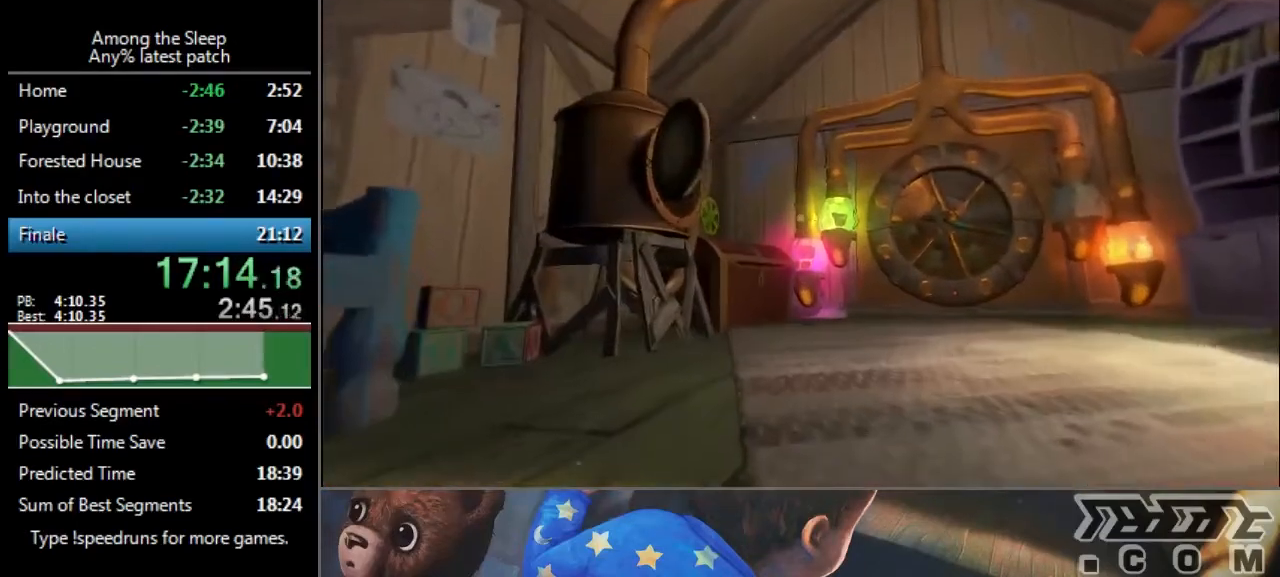
{"keys": ["sprint", "w"], "events": [[67, "climb", "down"], [134, "climb", "up"], [234, "climb", "down"], [434, "climb", "up"]]}
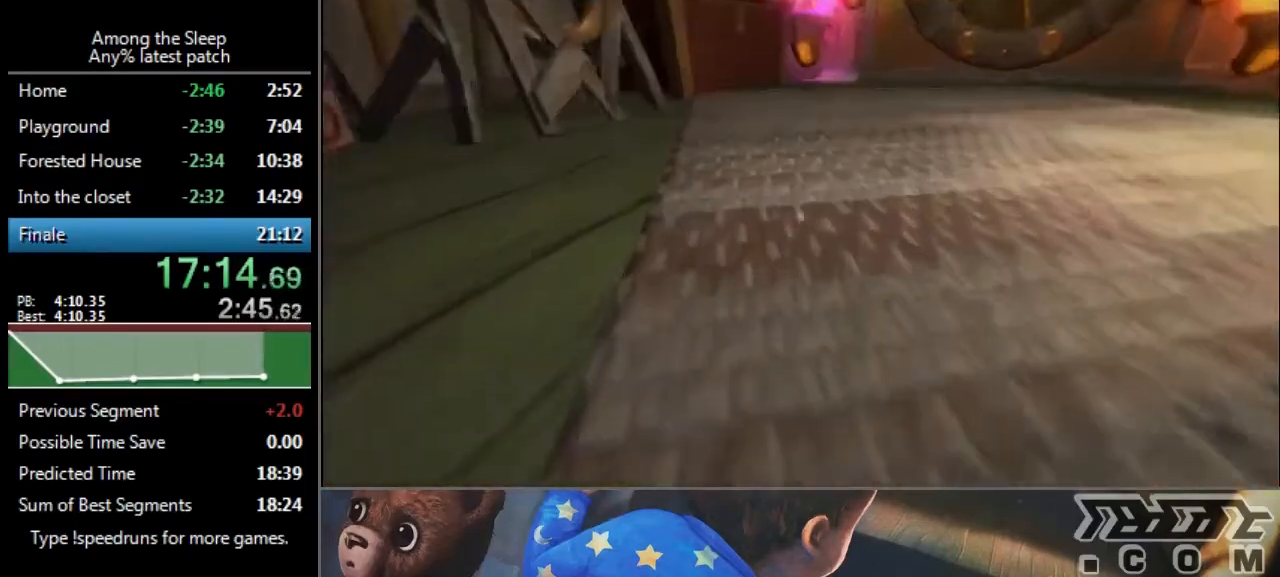
{"keys": ["sprint", "w"], "events": []}
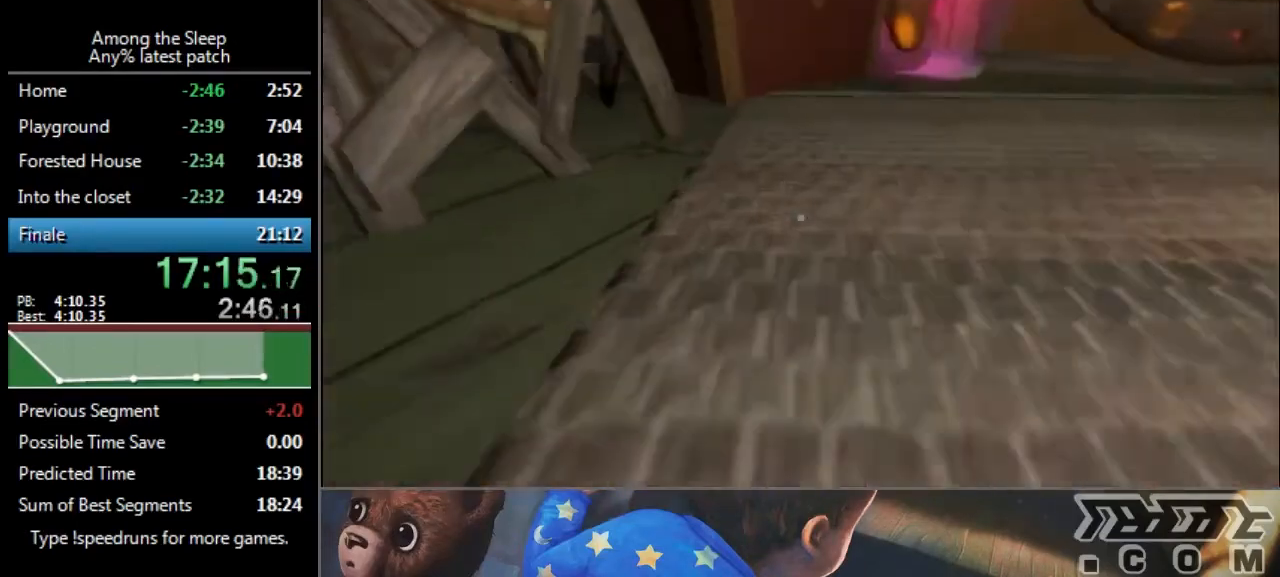
{"keys": ["w"], "events": [[100, "sprint", "up"]]}
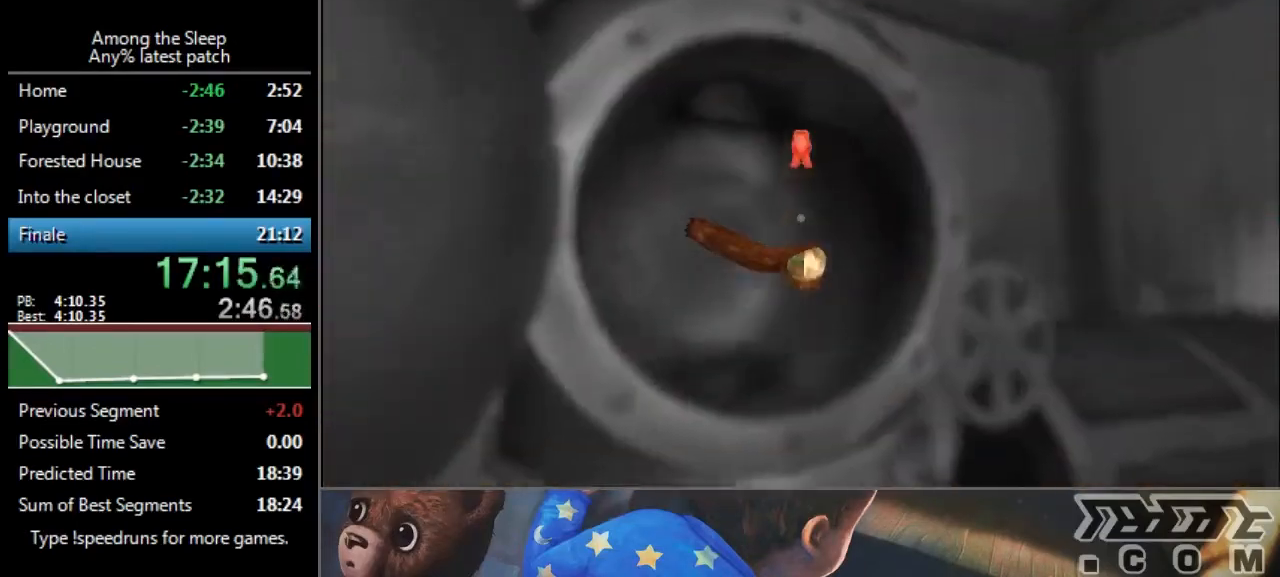
{"keys": ["w"], "events": [[33, "w", "up"], [367, "w", "down"], [433, "click", "down"], [500, "click", "up"]]}
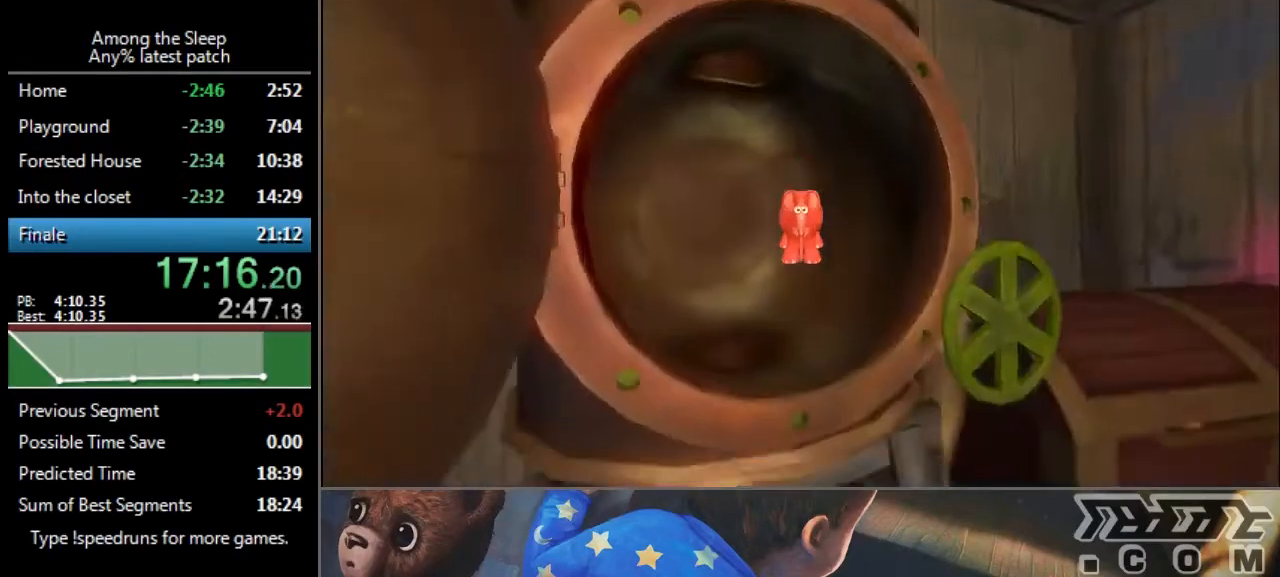
{"keys": ["click"], "events": [[100, "click", "down"], [200, "click", "up"], [267, "click", "down"], [434, "click", "up"], [434, "w", "up"], [501, "click", "down"]]}
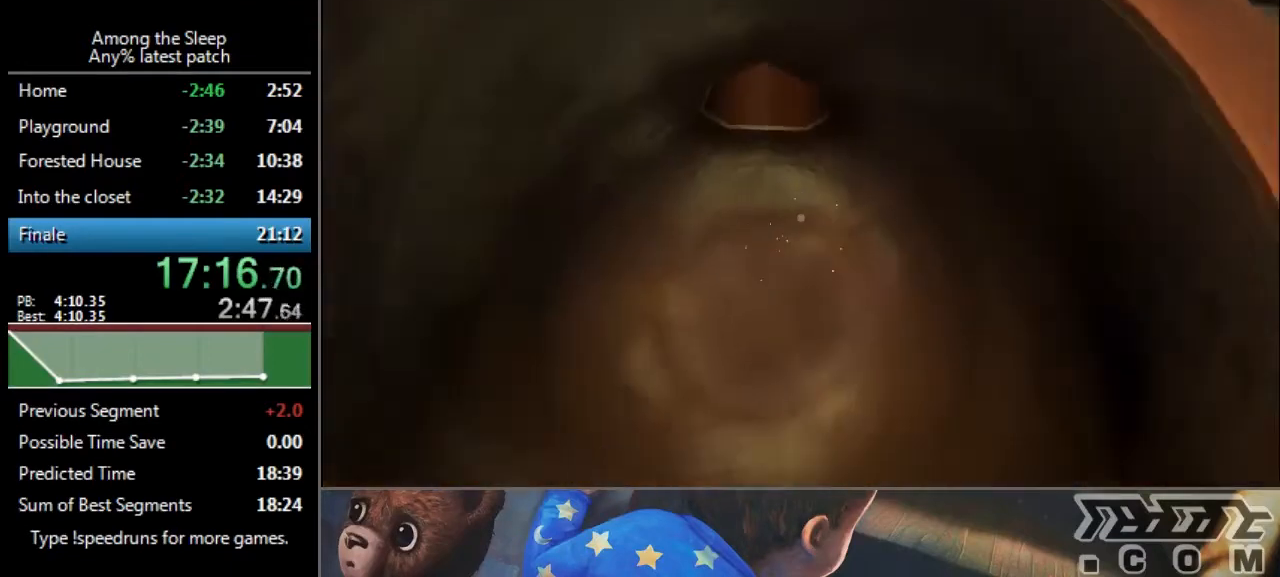
{"keys": [], "events": [[66, "click", "up"], [166, "click", "down"], [233, "click", "up"]]}
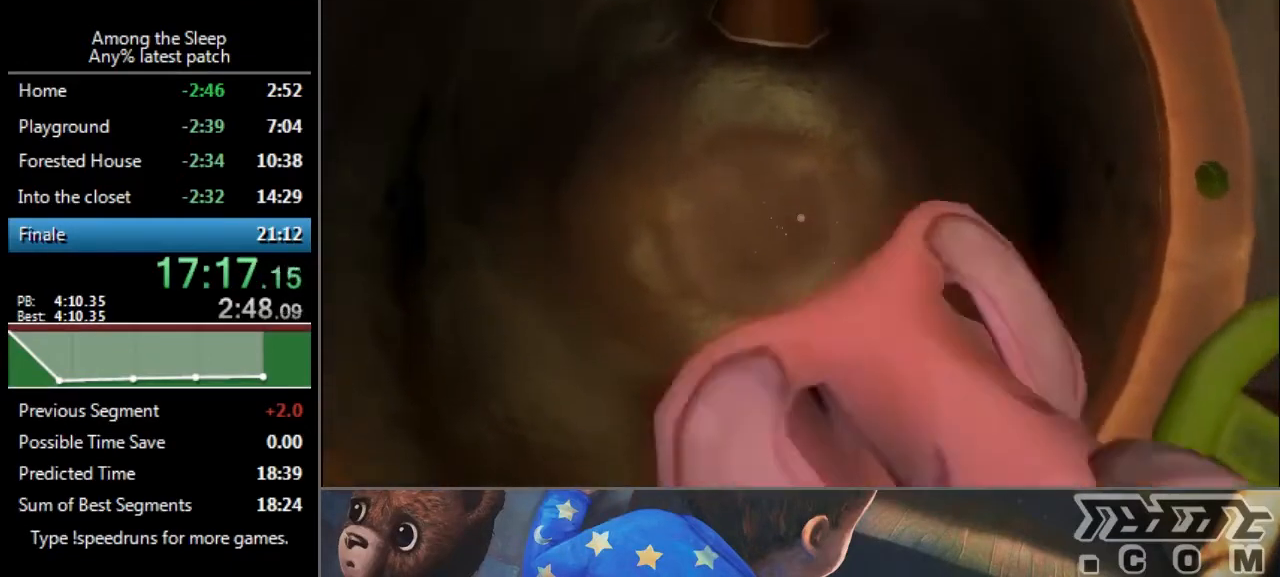
{"keys": [], "events": []}
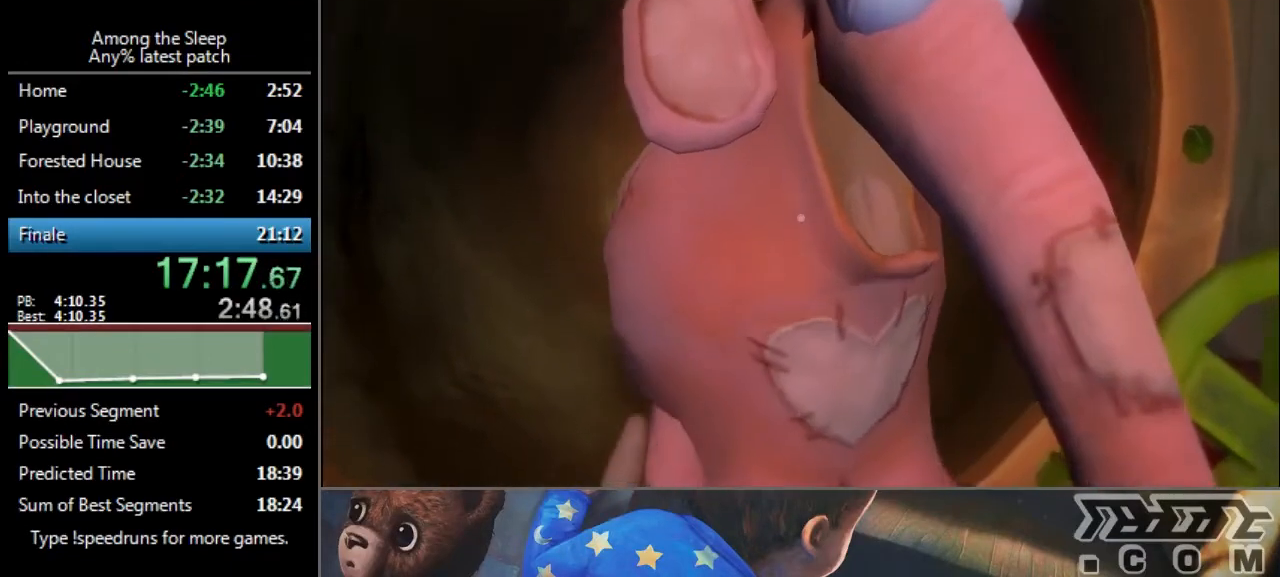
{"keys": [], "events": []}
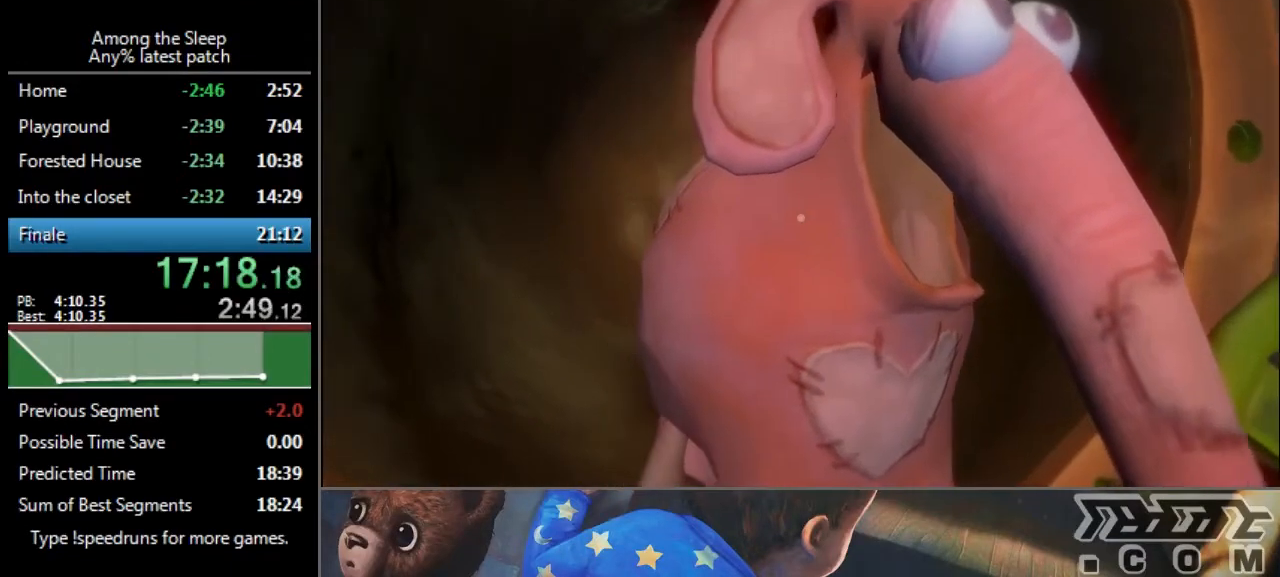
{"keys": [], "events": []}
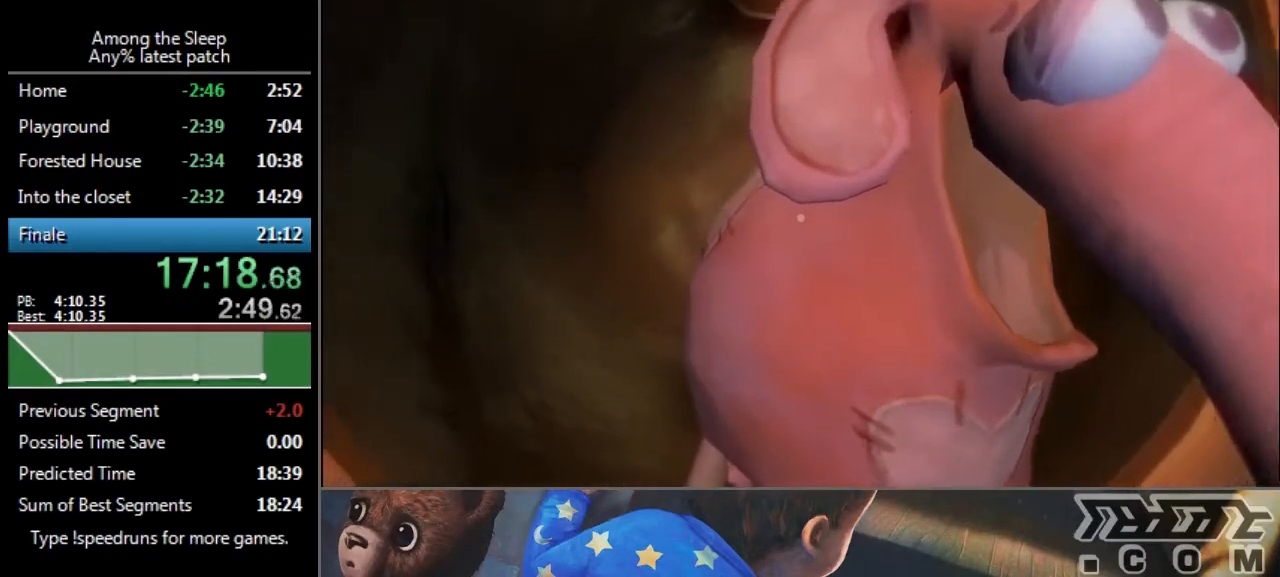
{"keys": [], "events": []}
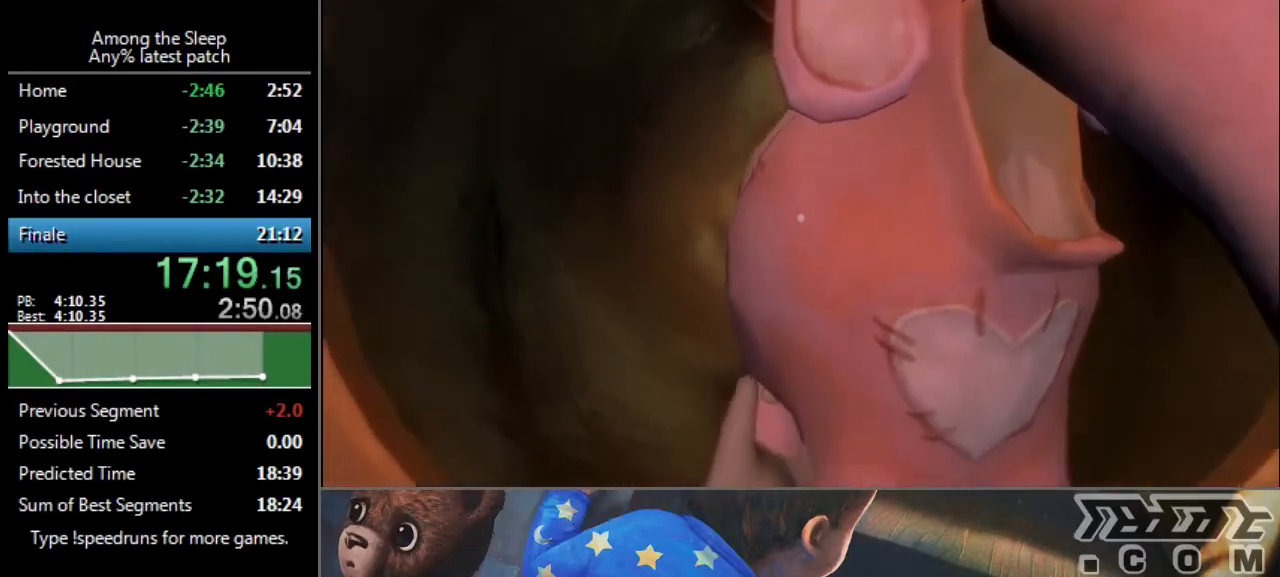
{"keys": [], "events": []}
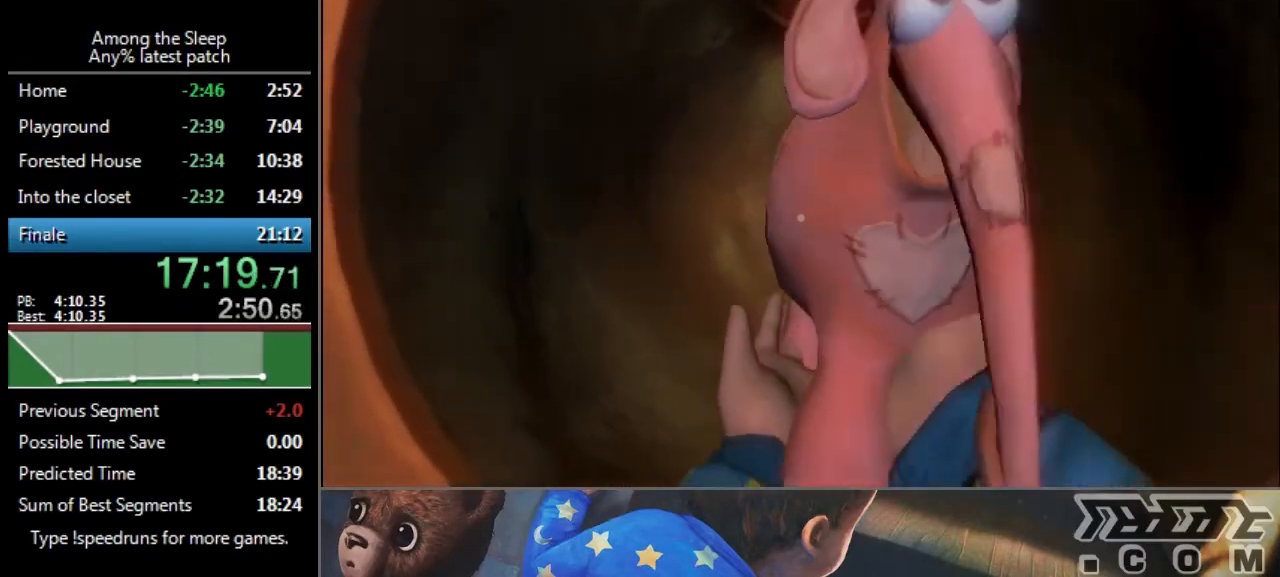
{"keys": [], "events": []}
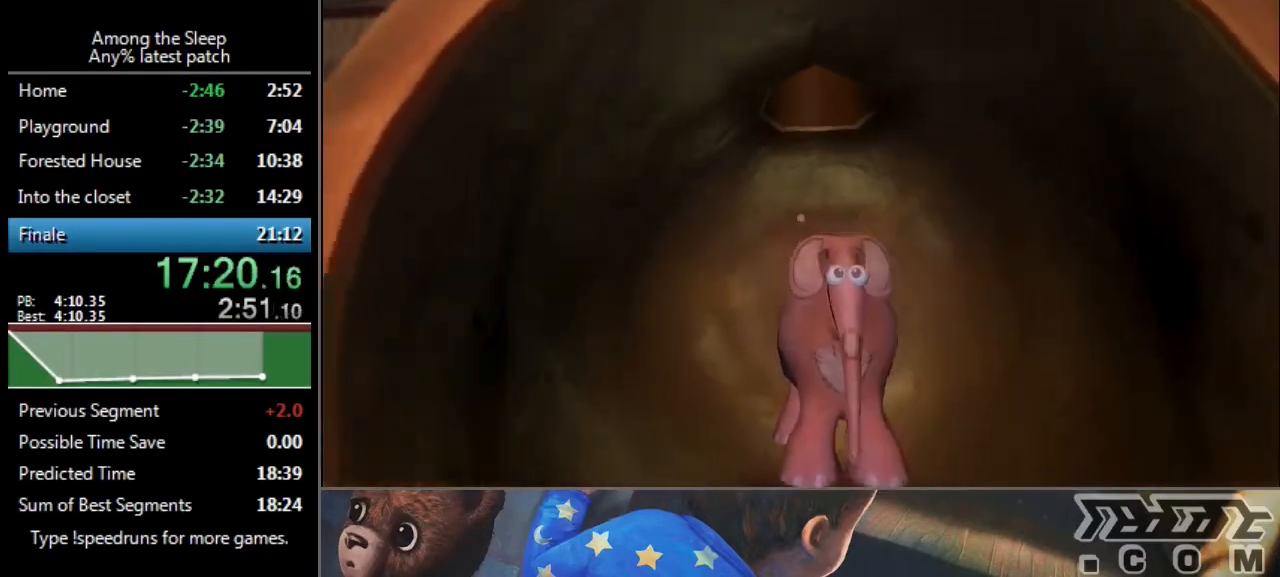
{"keys": ["a"], "events": [[401, "a", "down"]]}
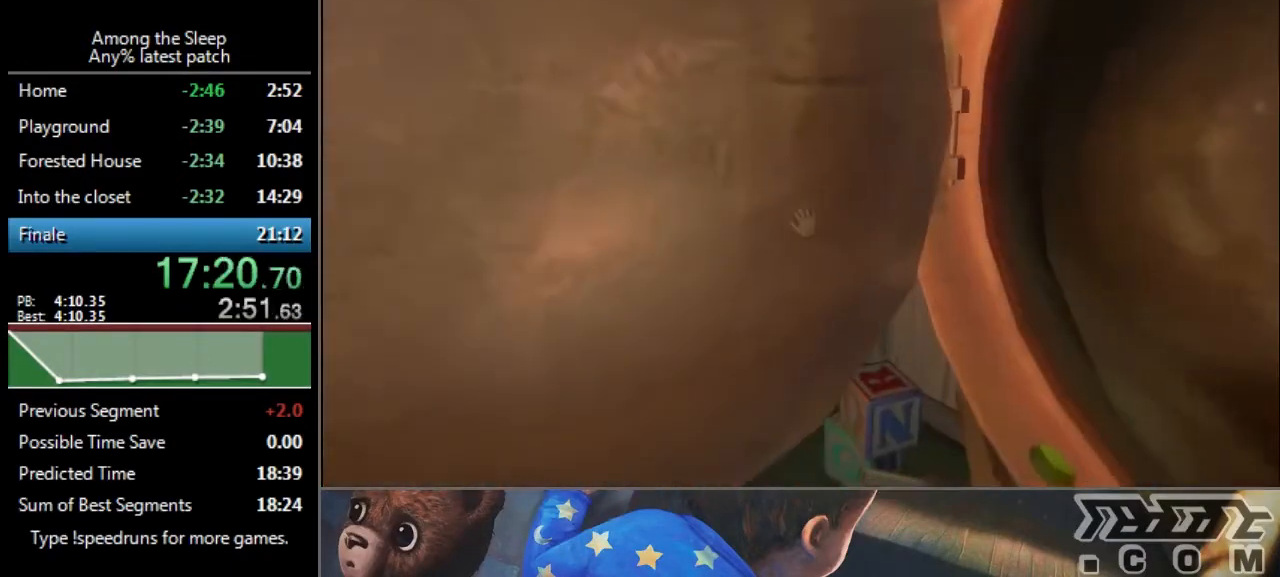
{"keys": ["a", "s"], "events": [[133, "a", "up"], [367, "a", "down"], [367, "s", "down"]]}
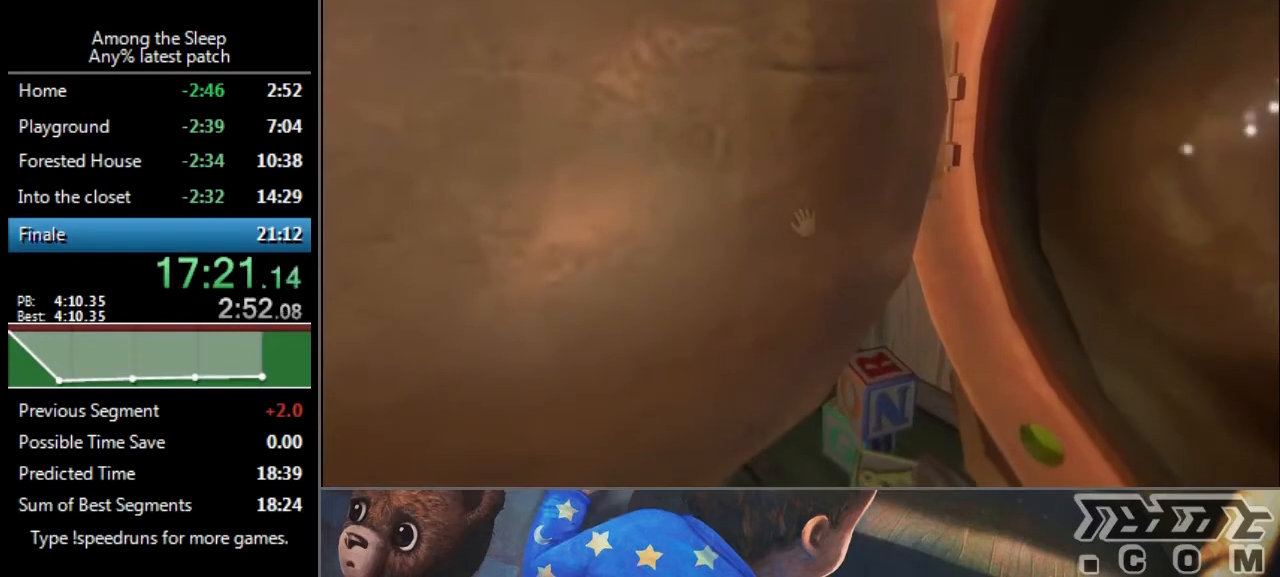
{"keys": ["click", "s"], "events": [[434, "a", "up"], [434, "click", "down"]]}
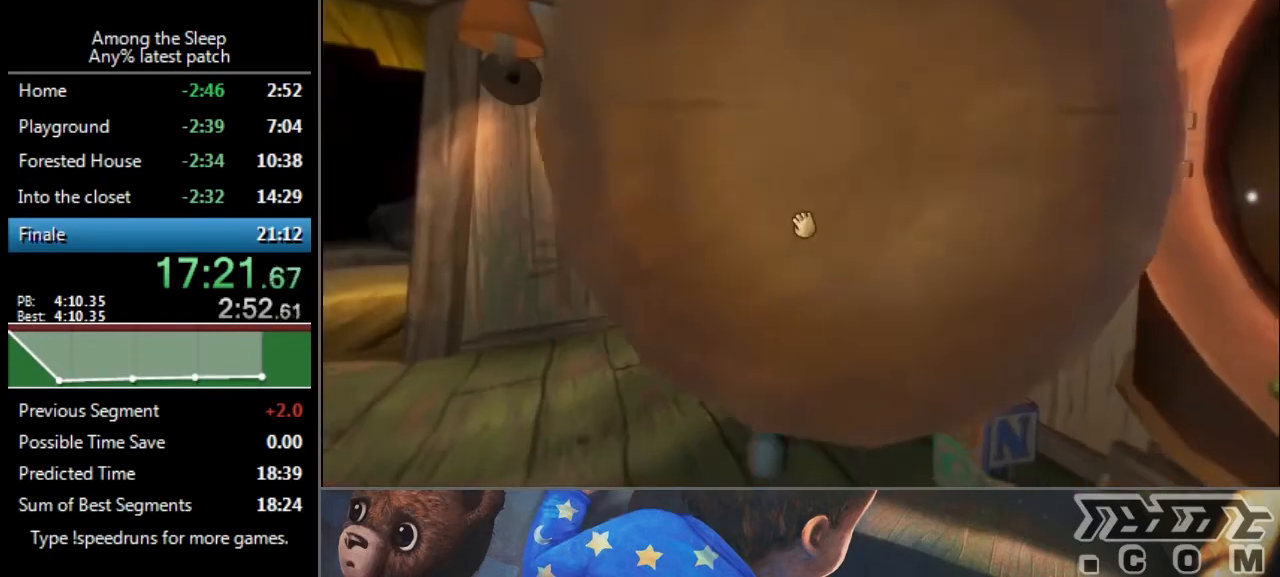
{"keys": ["click", "d", "s"], "events": [[467, "d", "down"]]}
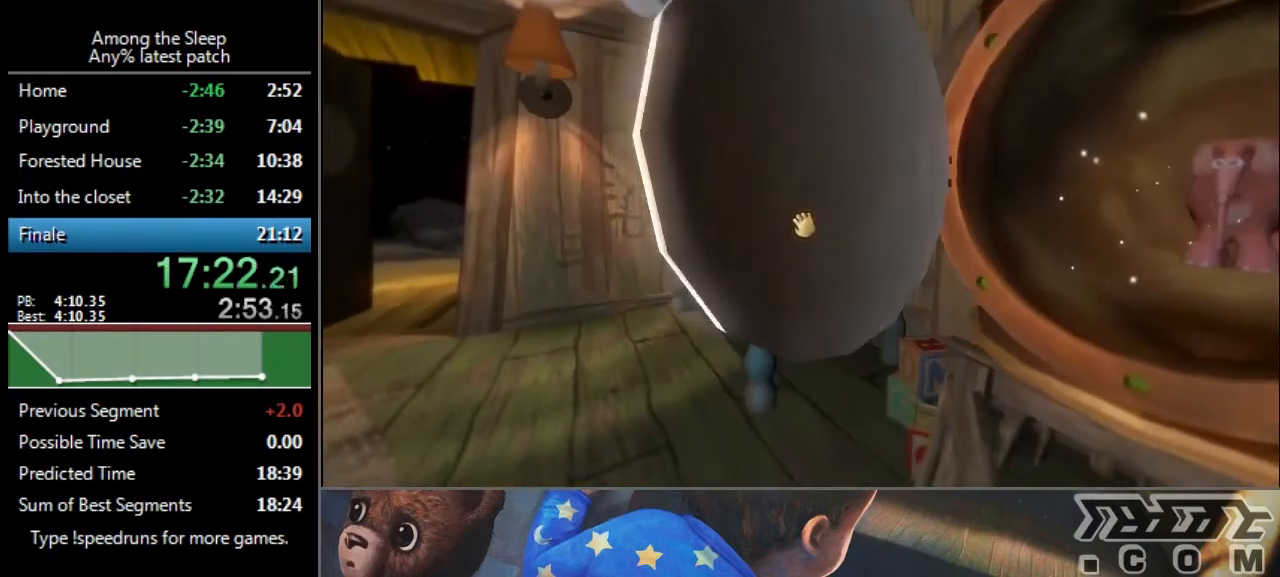
{"keys": ["click"], "events": [[401, "s", "up"], [467, "d", "up"]]}
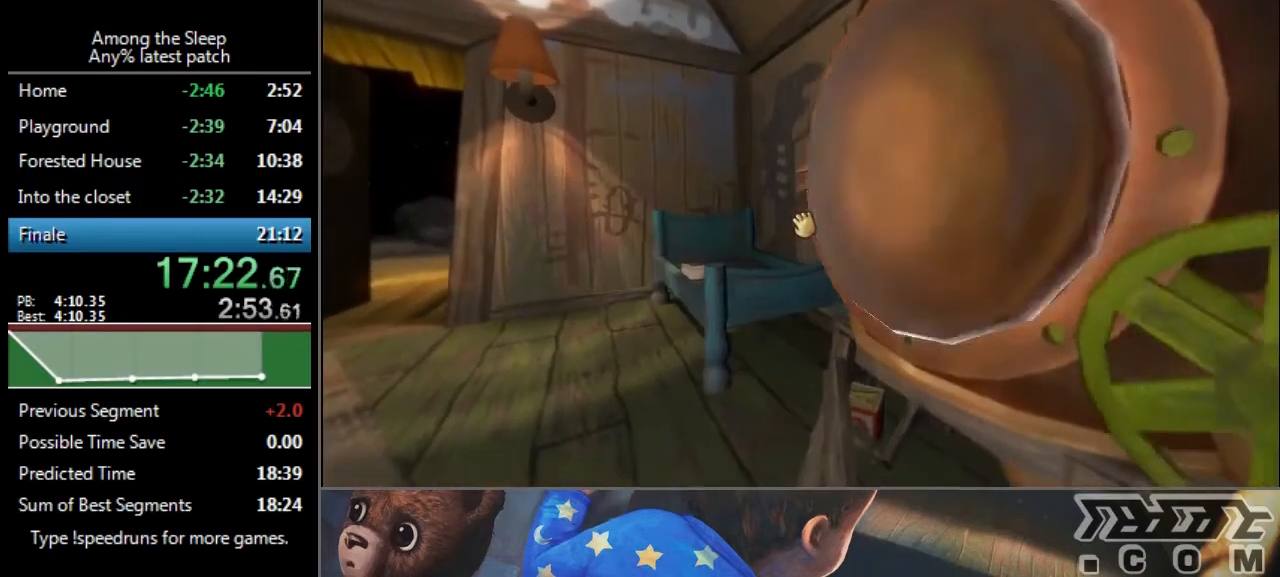
{"keys": [], "events": [[133, "click", "up"], [200, "w", "down"], [367, "w", "up"]]}
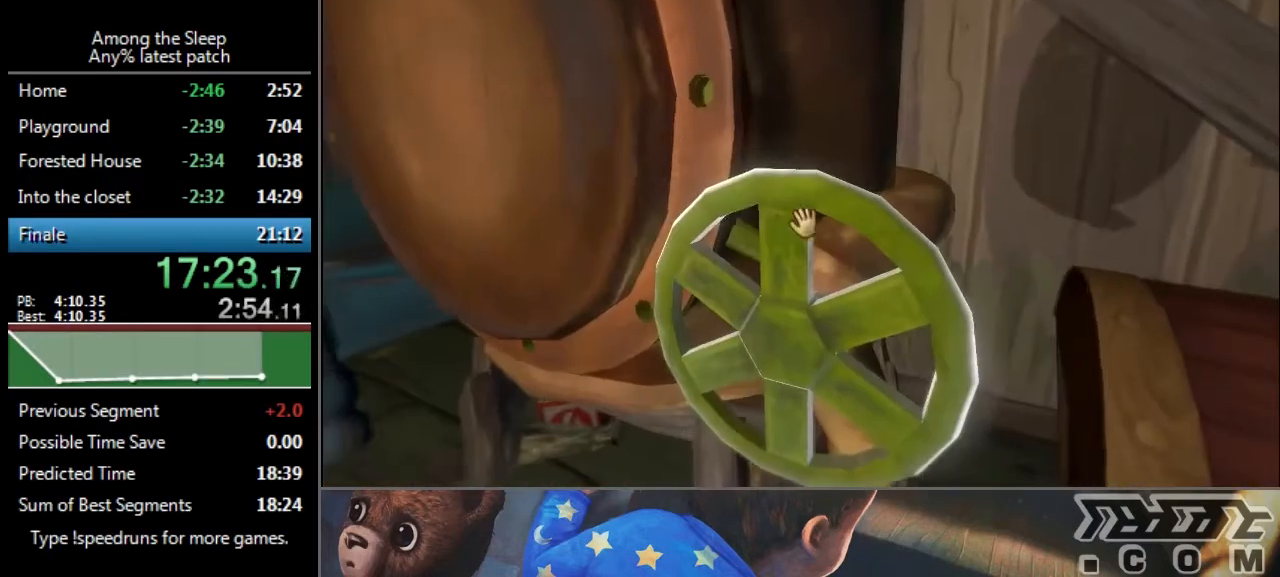
{"keys": ["click"], "events": [[134, "click", "down"], [300, "click", "up"], [401, "click", "down"]]}
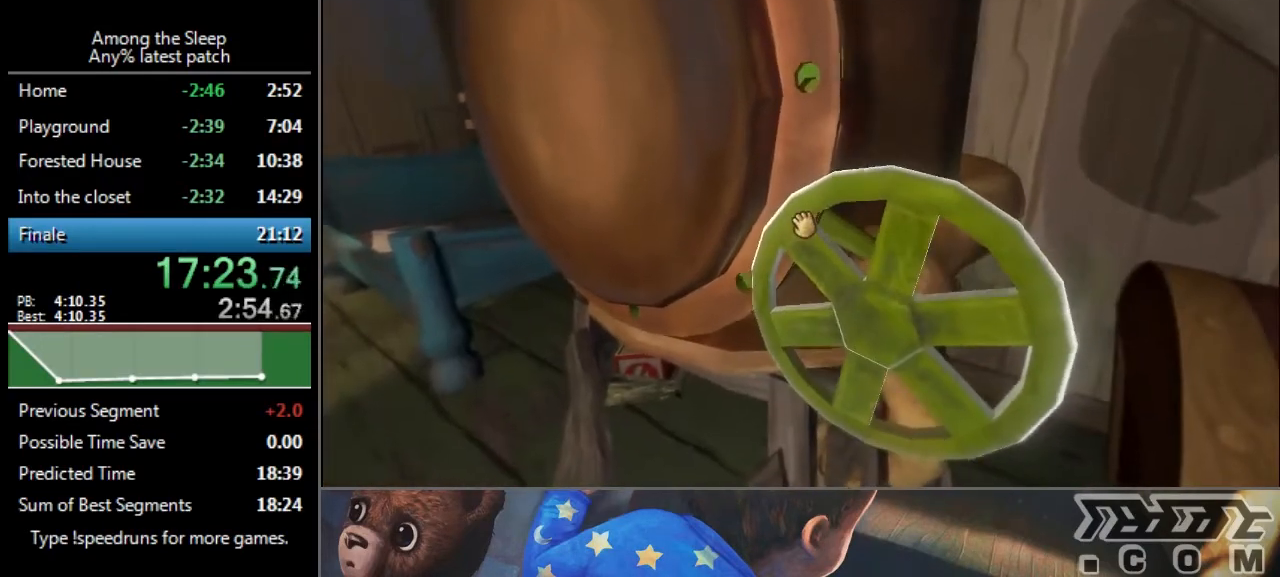
{"keys": ["click"], "events": []}
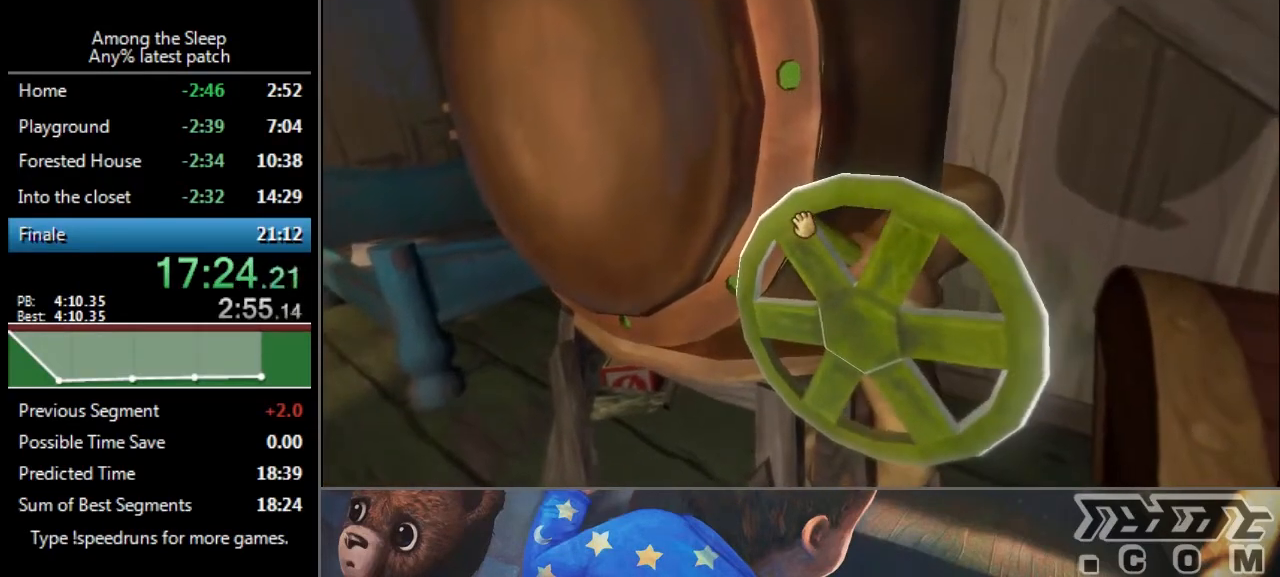
{"keys": ["click", "w"], "events": [[501, "w", "down"]]}
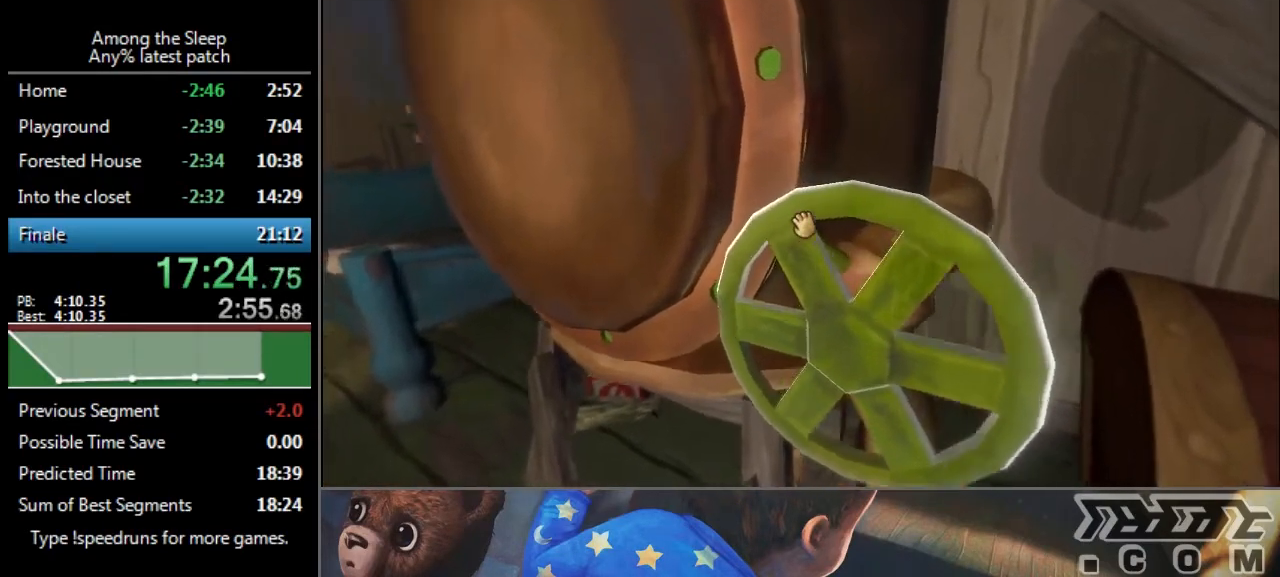
{"keys": ["click"], "events": [[100, "w", "up"]]}
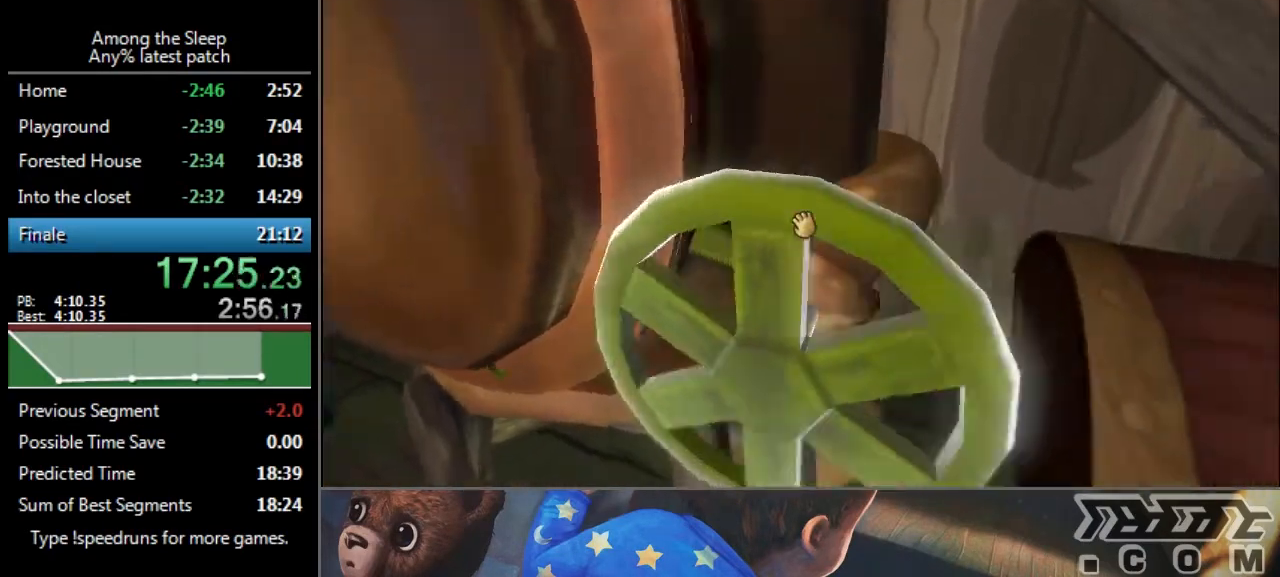
{"keys": ["click"], "events": []}
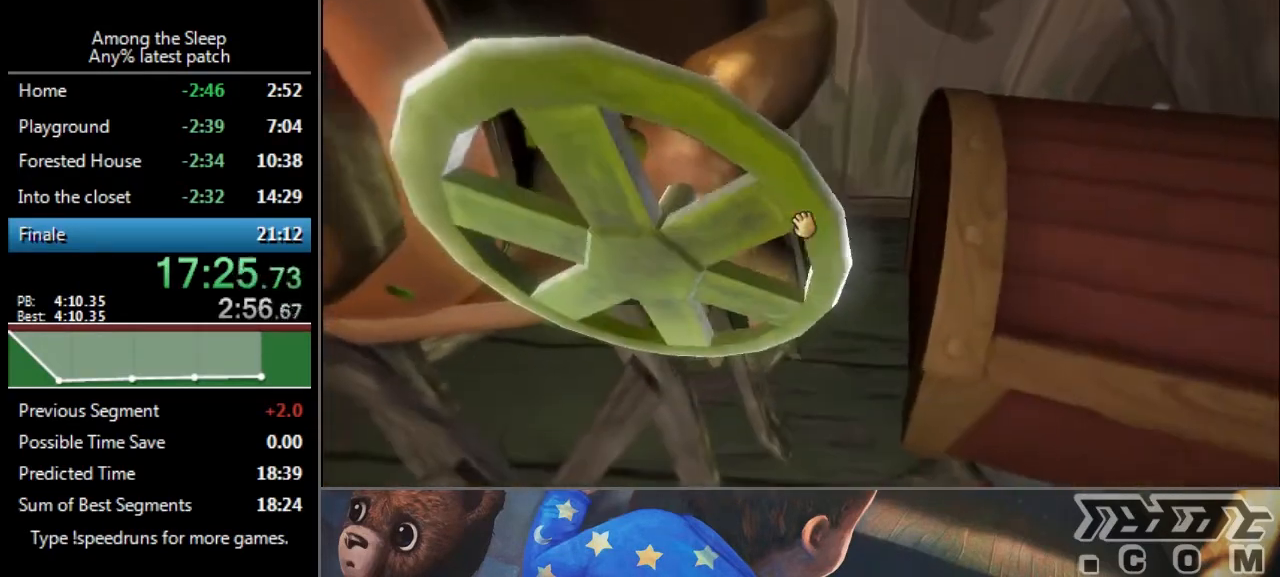
{"keys": ["click"], "events": []}
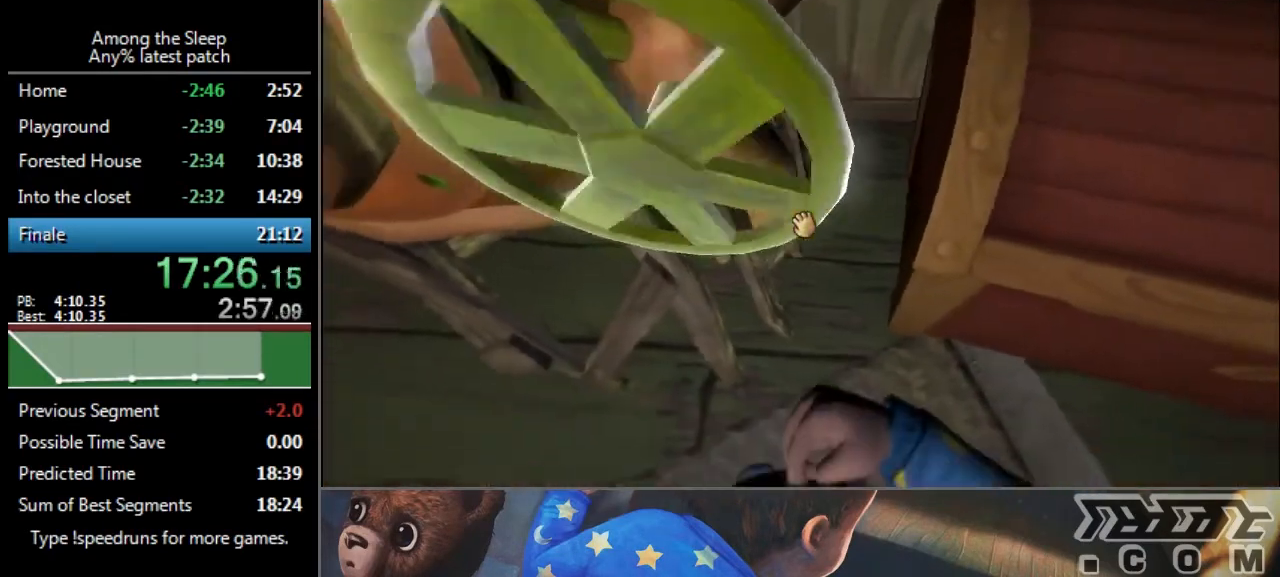
{"keys": ["click"], "events": []}
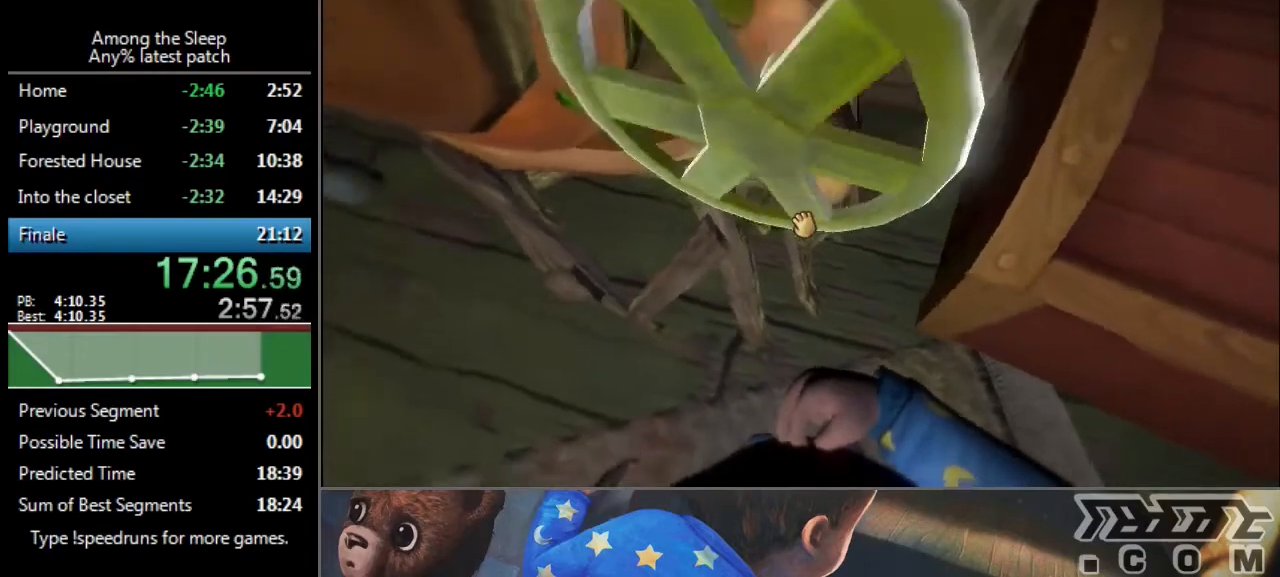
{"keys": ["click"], "events": []}